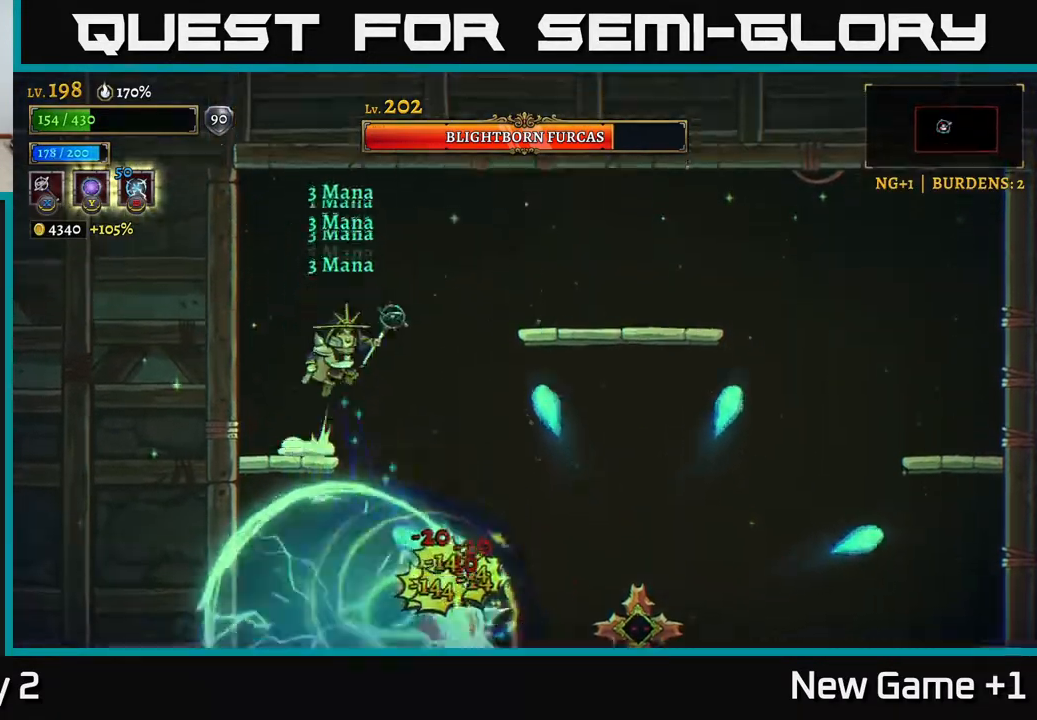
Gameplay with a controller (Xbox layout); each line is a JSON object with the inputs held at the frame after it. "events" lists button and stick changes between this image and that frame as [ms after this image, input, new state], when the widget could be followed in between.
{"buttons": ["A"], "left_stick": "right", "right_stick": "center", "events": [[17, "A", "down"]]}
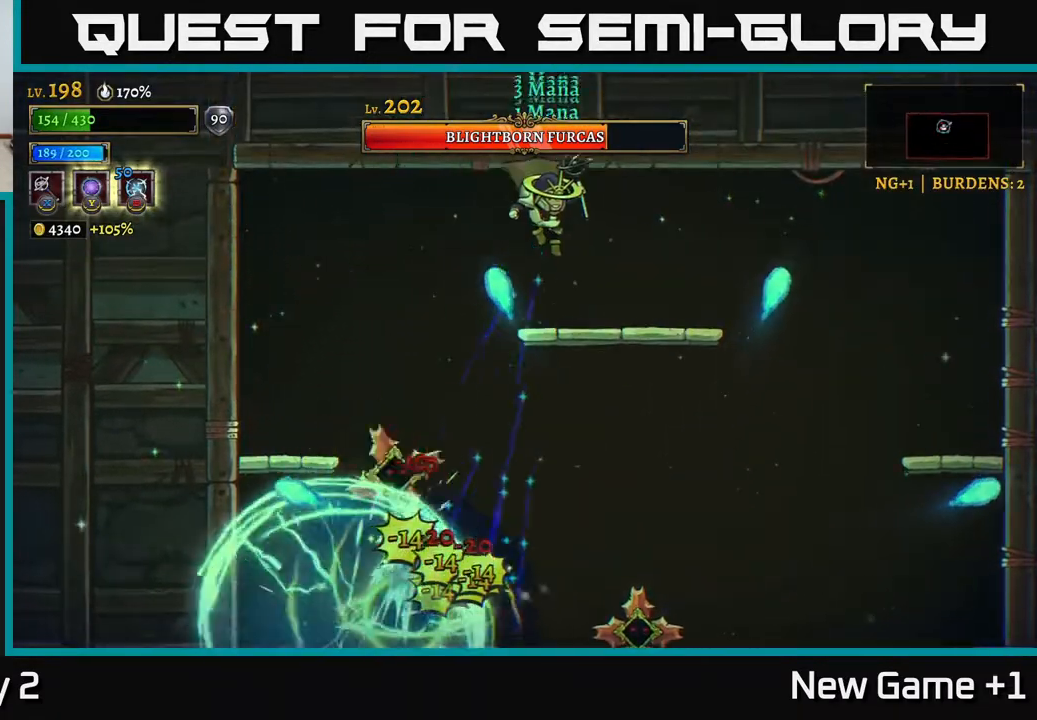
{"buttons": [], "left_stick": "right", "right_stick": "center", "events": [[83, "A", "up"], [283, "left_stick", "down"], [317, "A", "down"], [417, "A", "up"], [433, "left_stick", "right"]]}
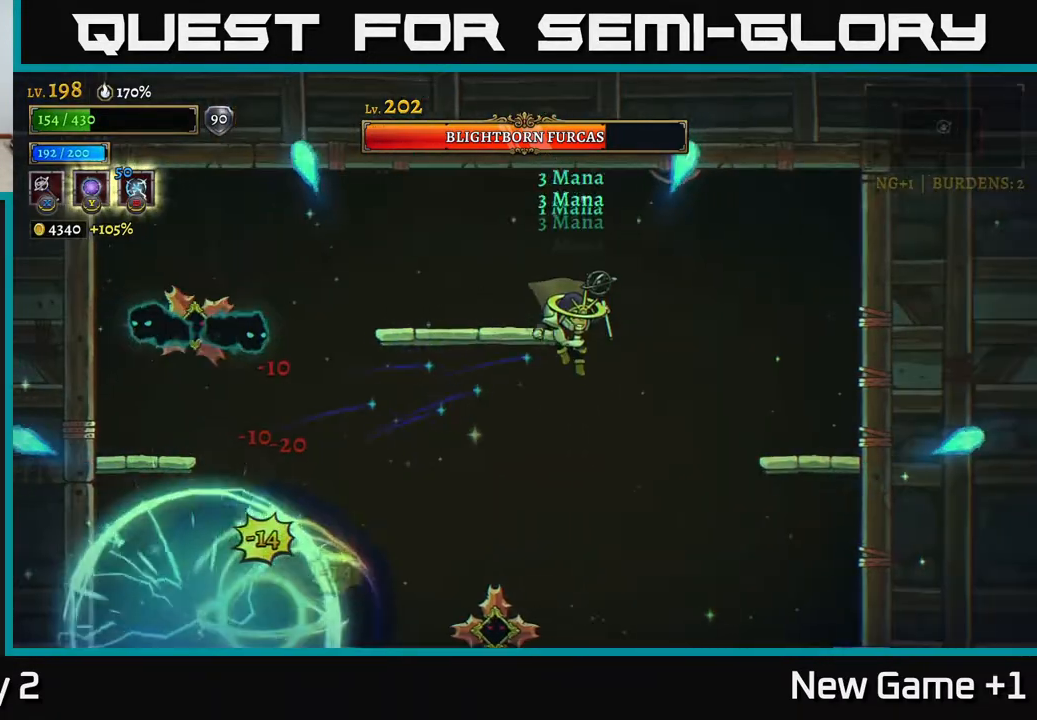
{"buttons": [], "left_stick": "down-right", "right_stick": "center", "events": [[250, "left_stick", "down-left"], [283, "B", "down"], [350, "B", "up"], [417, "left_stick", "down-right"]]}
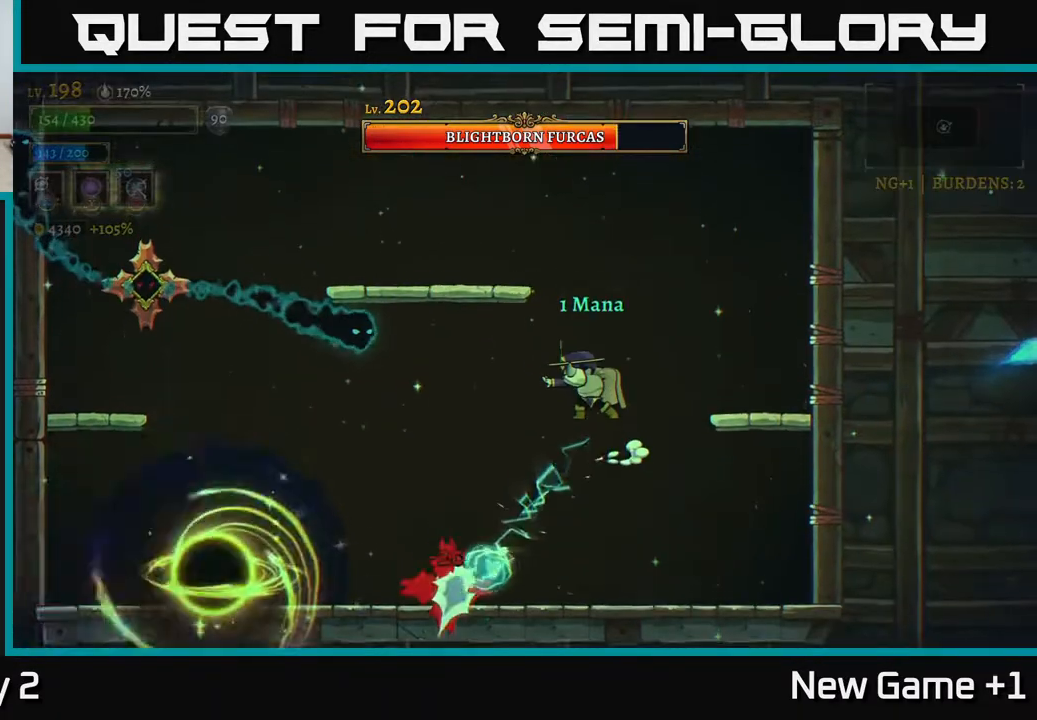
{"buttons": [], "left_stick": "right", "right_stick": "center", "events": [[100, "left_stick", "down-left"], [183, "X", "down"], [267, "left_stick", "down"], [283, "X", "up"], [383, "left_stick", "down-right"], [483, "left_stick", "right"]]}
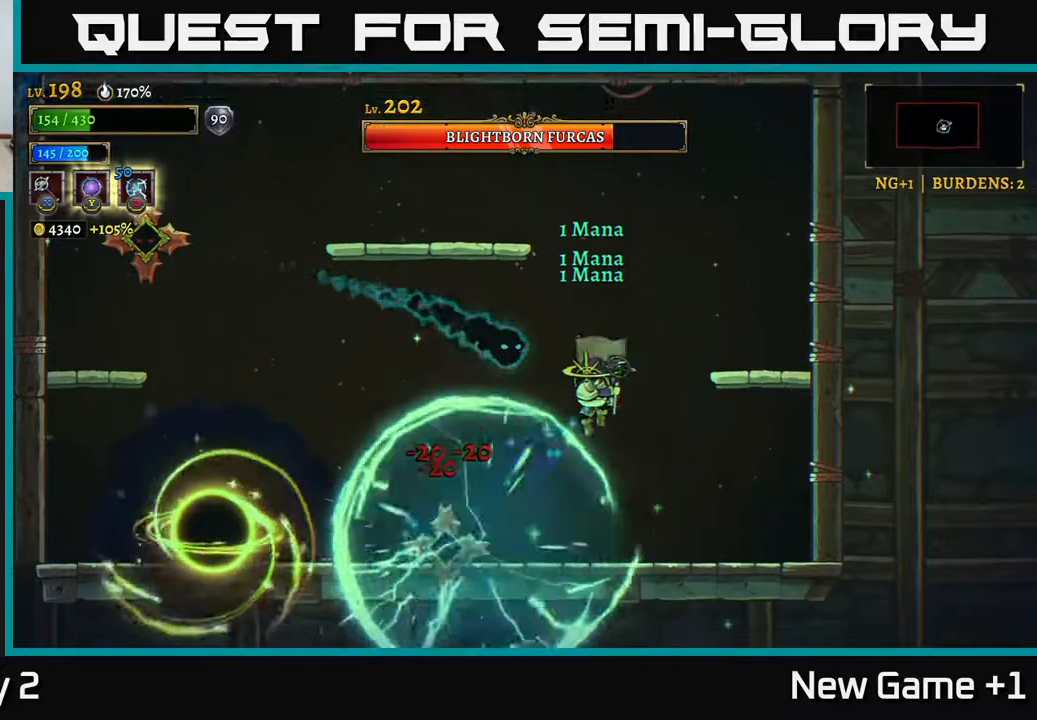
{"buttons": [], "left_stick": "right", "right_stick": "center", "events": [[200, "A", "down"], [483, "A", "up"]]}
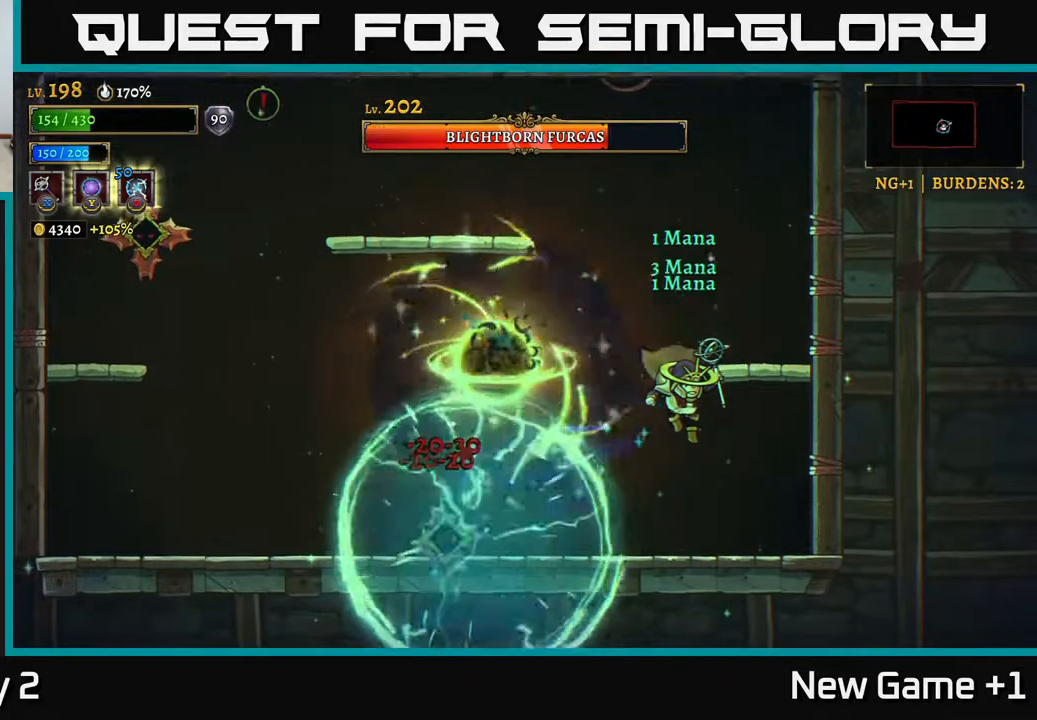
{"buttons": [], "left_stick": "center", "right_stick": "center", "events": [[350, "left_stick", "center"]]}
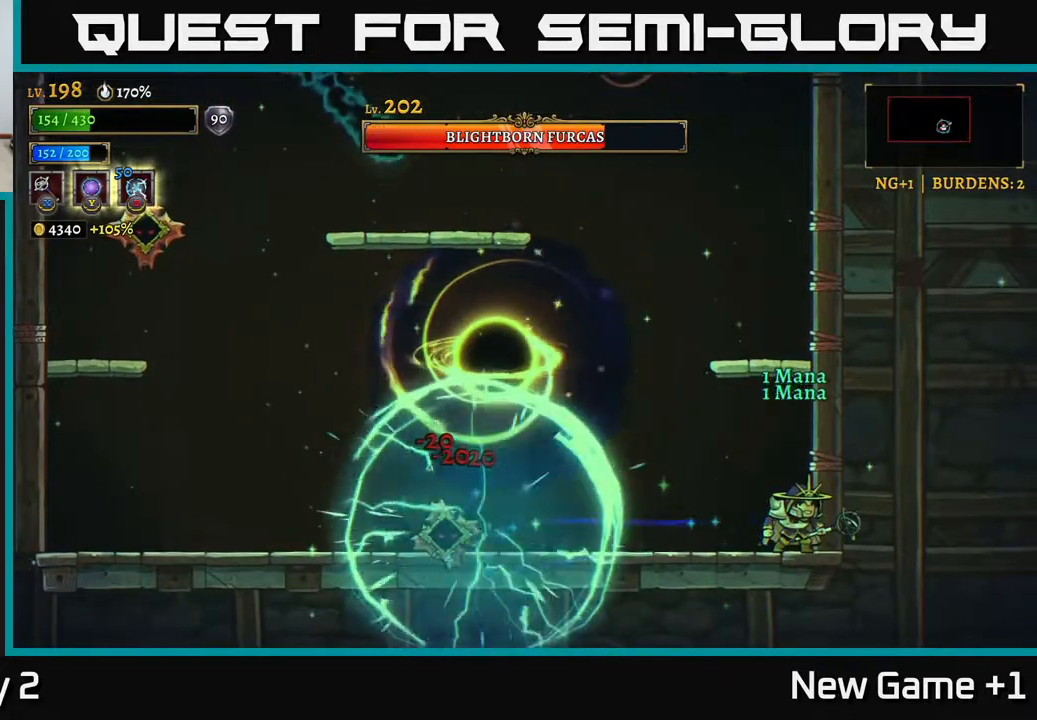
{"buttons": [], "left_stick": "center", "right_stick": "center", "events": []}
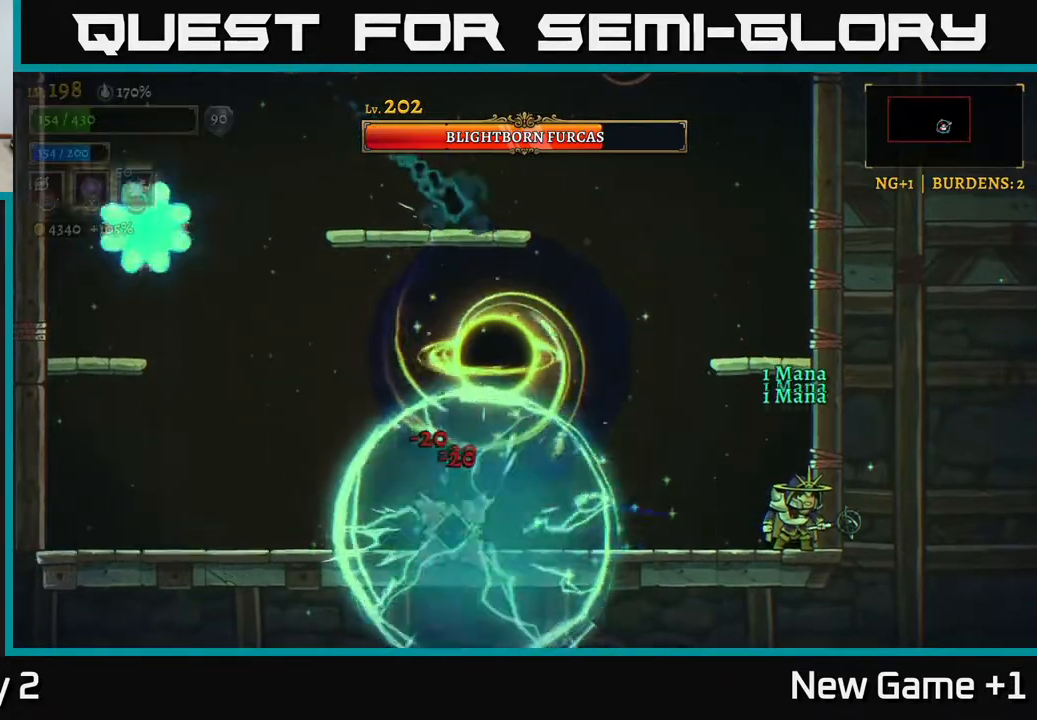
{"buttons": ["A"], "left_stick": "left", "right_stick": "center", "events": [[200, "left_stick", "left"], [383, "A", "down"]]}
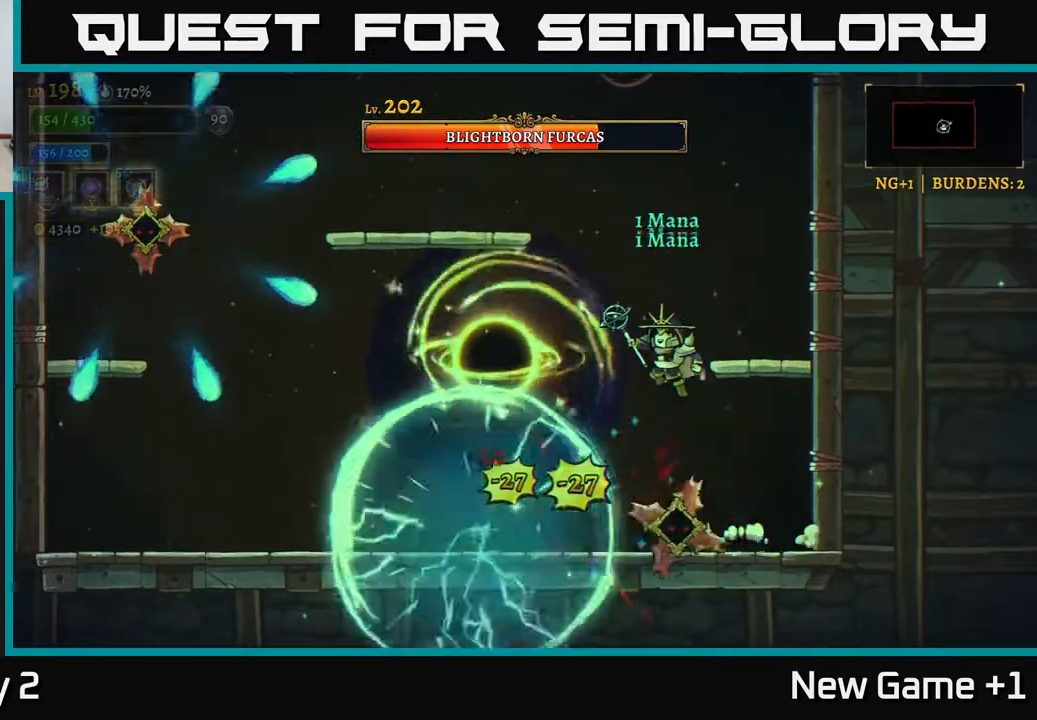
{"buttons": ["A"], "left_stick": "left", "right_stick": "center", "events": [[150, "A", "up"], [217, "left_stick", "center"], [267, "left_stick", "right"], [400, "left_stick", "left"], [500, "A", "down"]]}
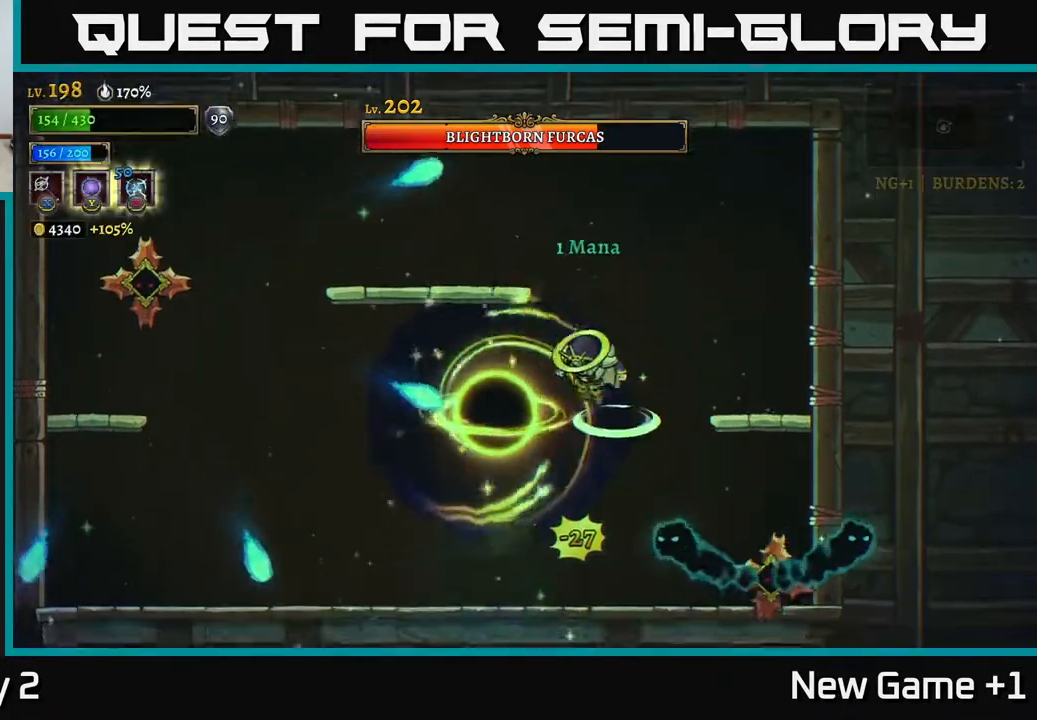
{"buttons": [], "left_stick": "left", "right_stick": "center", "events": [[133, "A", "up"], [167, "L2", "down"], [317, "X", "down"], [367, "L2", "up"], [467, "X", "up"]]}
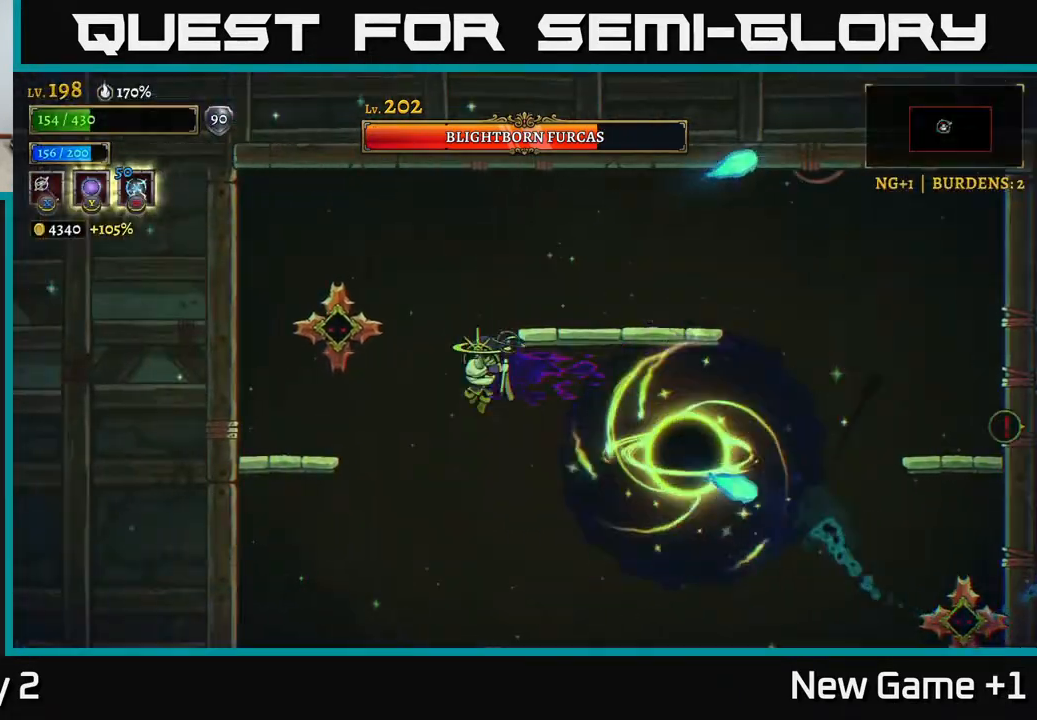
{"buttons": [], "left_stick": "up-left", "right_stick": "center", "events": [[133, "left_stick", "center"], [300, "left_stick", "left"], [467, "left_stick", "up-left"]]}
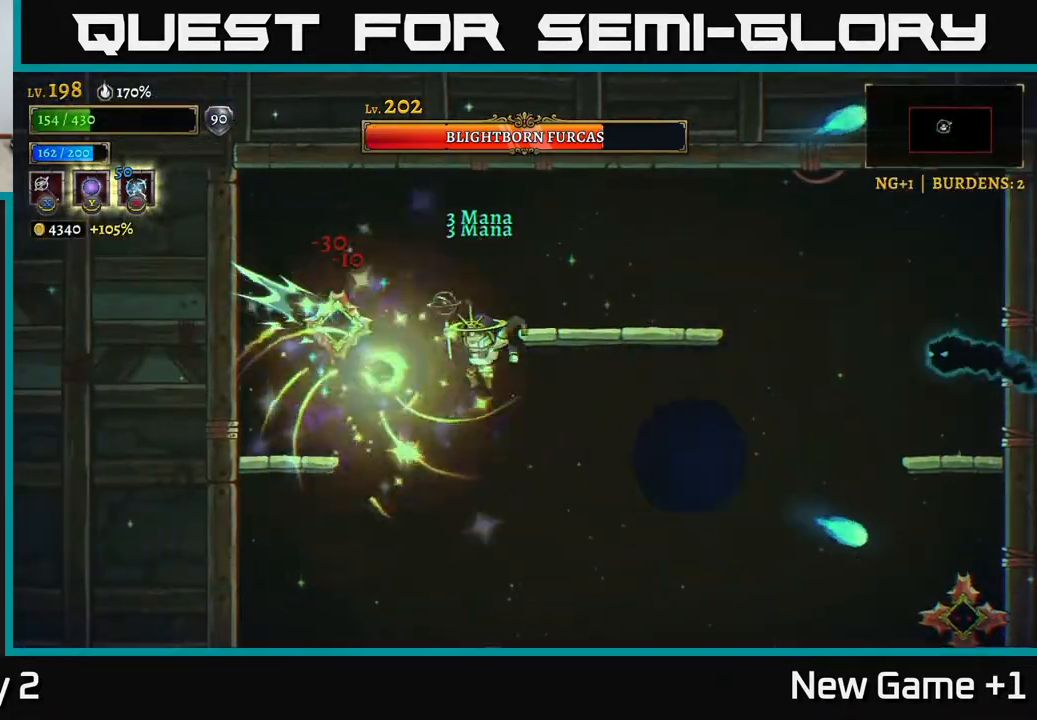
{"buttons": [], "left_stick": "down-right", "right_stick": "center", "events": [[50, "B", "down"], [133, "B", "up"], [183, "left_stick", "down-left"], [333, "left_stick", "down-right"]]}
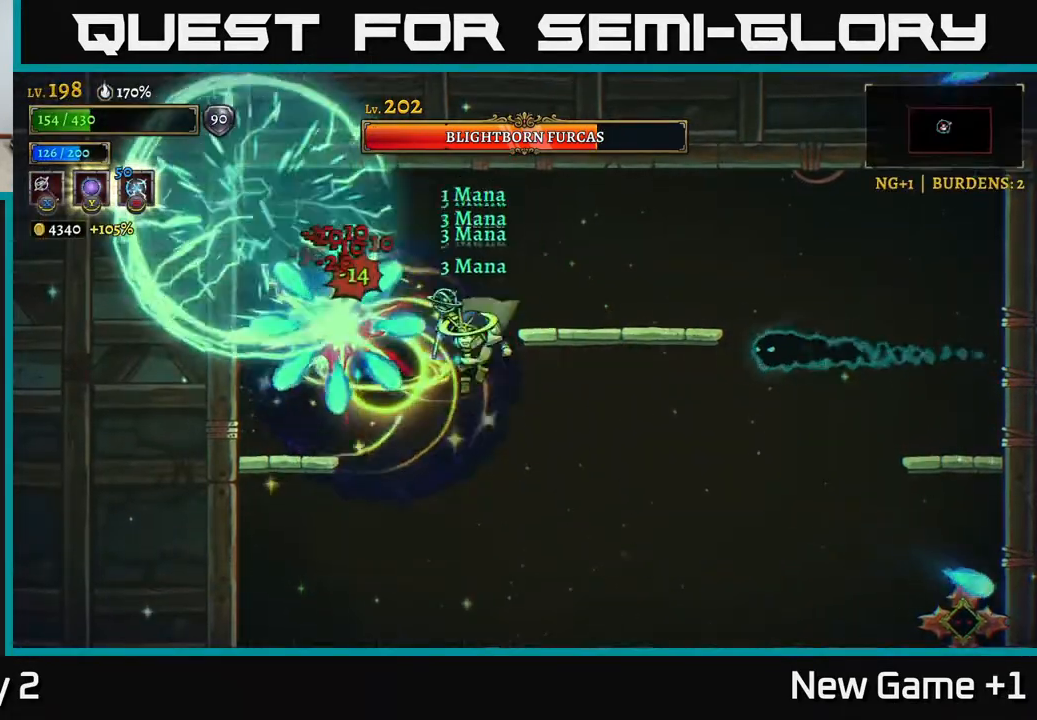
{"buttons": [], "left_stick": "center", "right_stick": "center", "events": [[367, "left_stick", "center"]]}
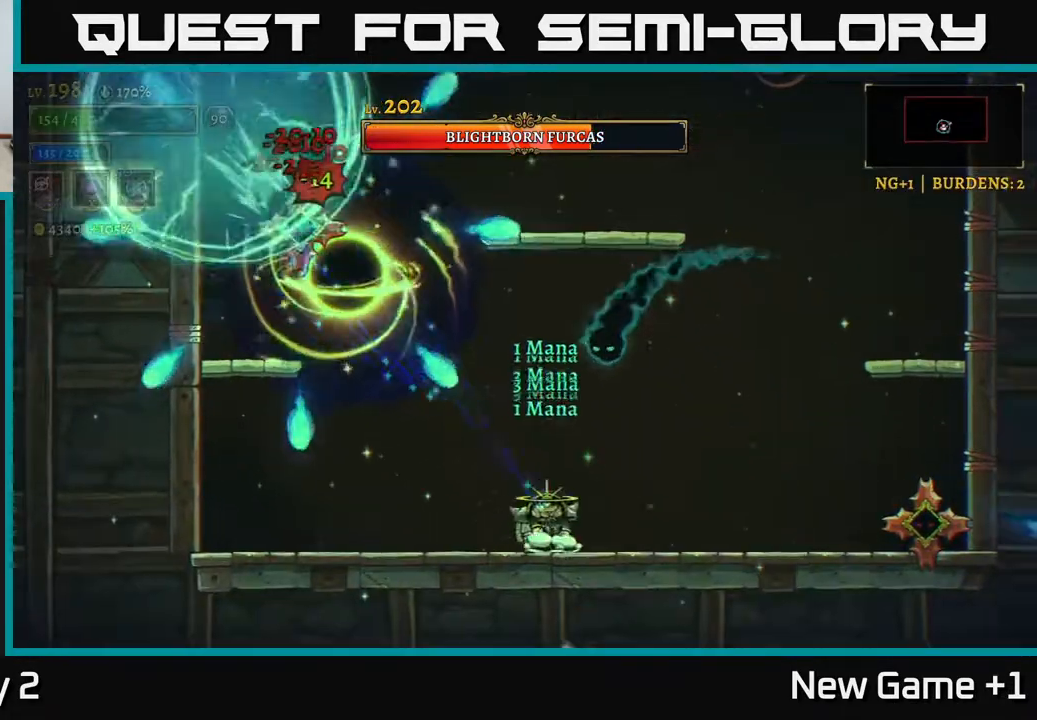
{"buttons": [], "left_stick": "left", "right_stick": "center", "events": [[17, "left_stick", "left"], [350, "left_stick", "center"], [417, "left_stick", "left"]]}
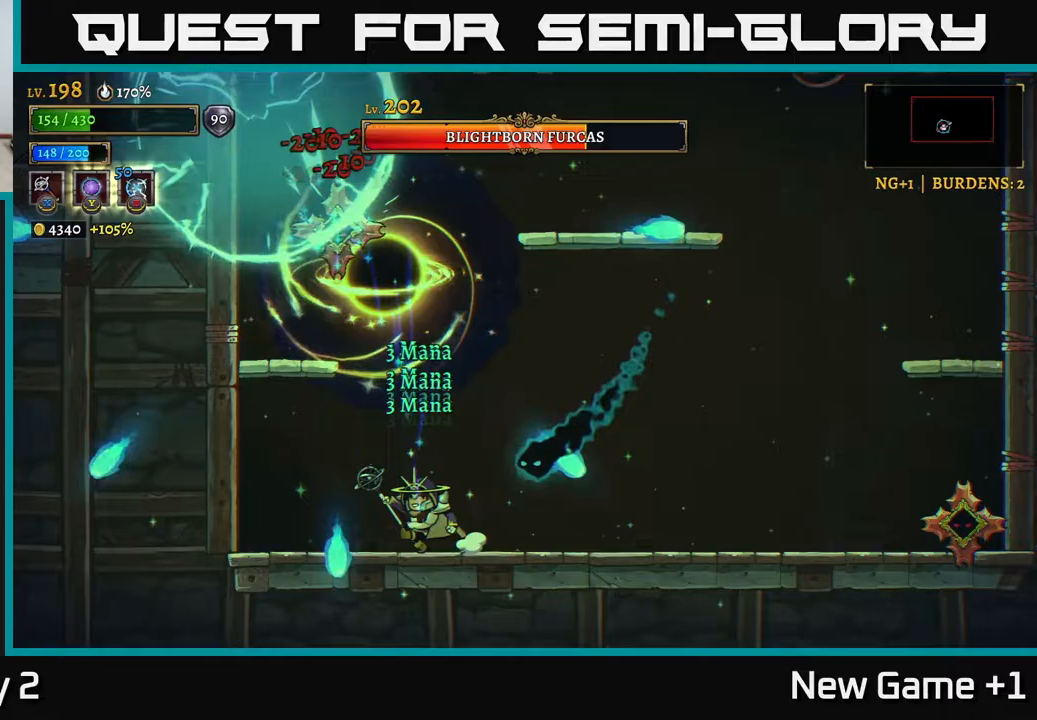
{"buttons": [], "left_stick": "right", "right_stick": "center", "events": [[117, "A", "down"], [117, "left_stick", "center"], [167, "left_stick", "right"], [383, "A", "up"]]}
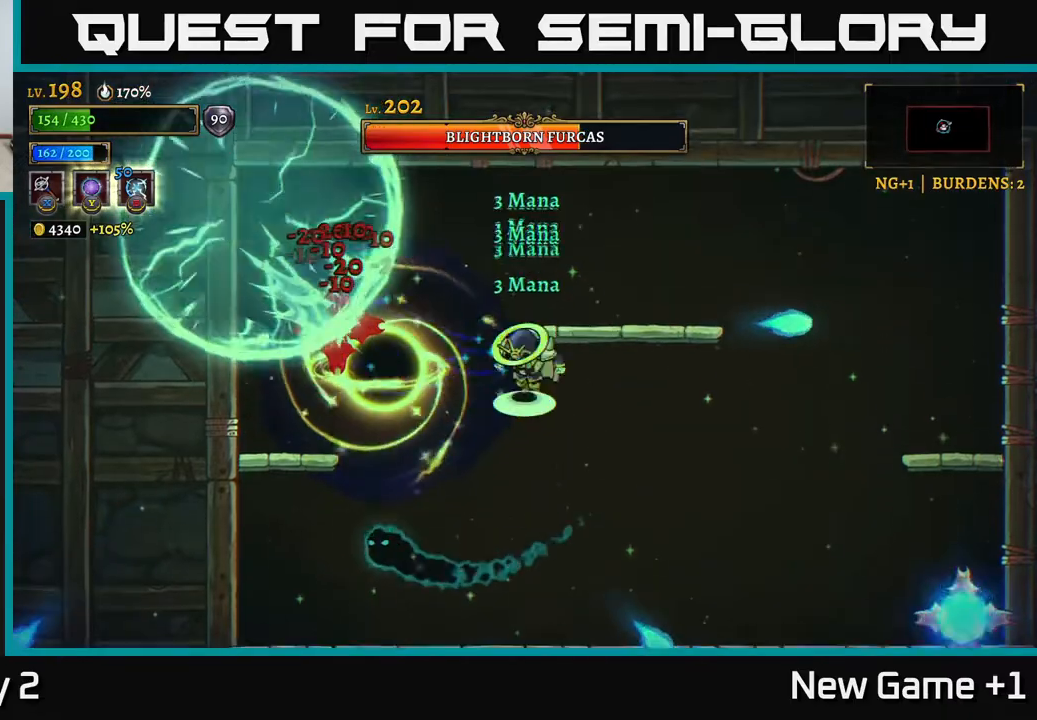
{"buttons": [], "left_stick": "center", "right_stick": "center", "events": [[17, "A", "down"], [17, "left_stick", "left"], [83, "A", "up"], [83, "X", "down"], [200, "X", "up"], [217, "left_stick", "center"]]}
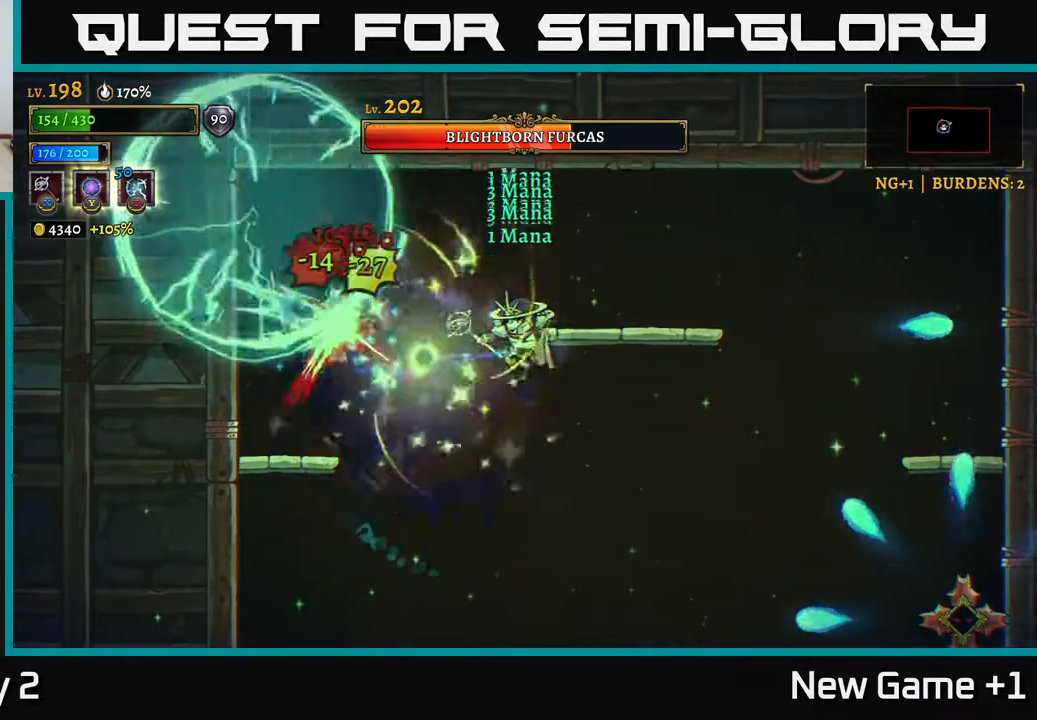
{"buttons": [], "left_stick": "left", "right_stick": "center", "events": [[367, "left_stick", "left"]]}
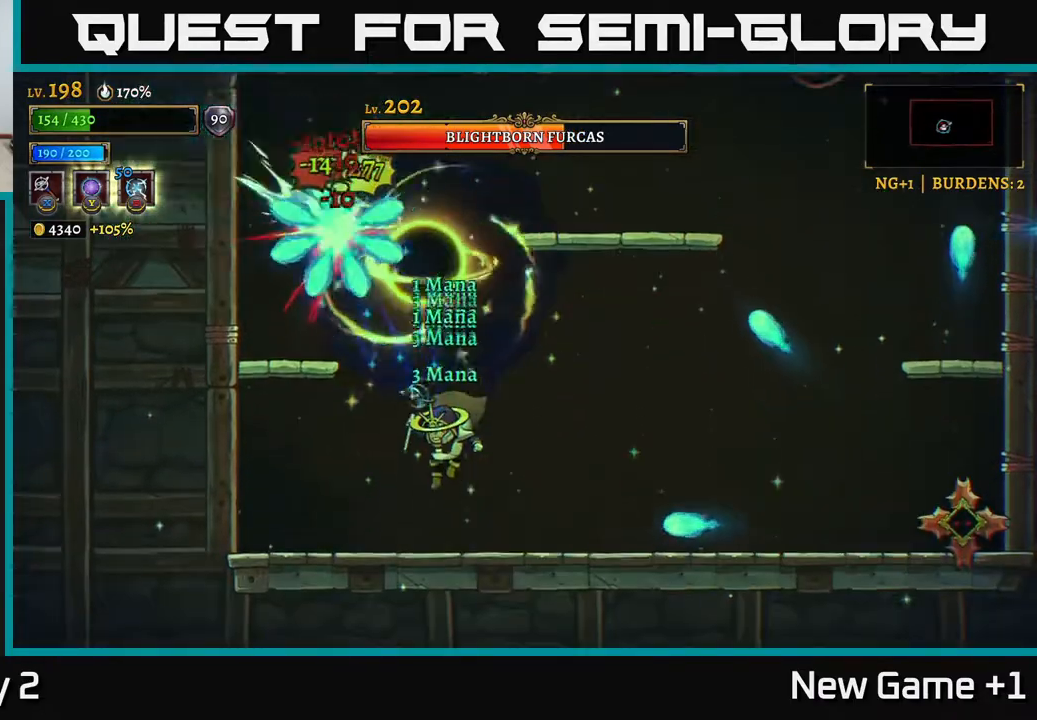
{"buttons": [], "left_stick": "right", "right_stick": "center", "events": [[133, "left_stick", "right"], [233, "A", "down"], [400, "A", "up"]]}
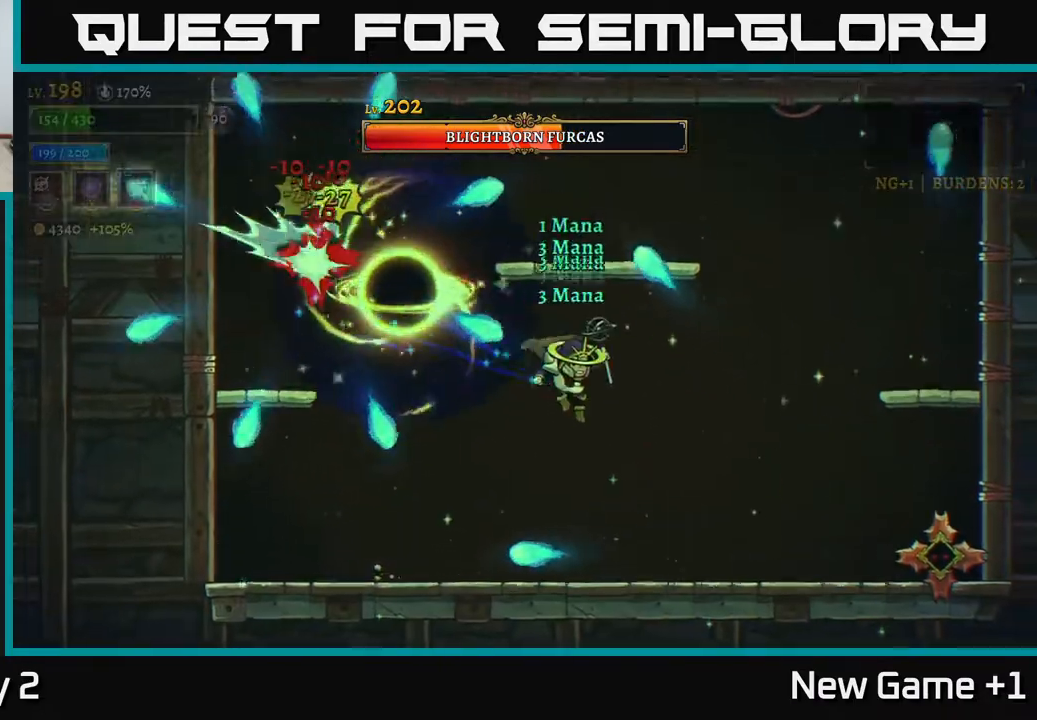
{"buttons": [], "left_stick": "right", "right_stick": "center", "events": [[200, "B", "down"], [267, "B", "up"]]}
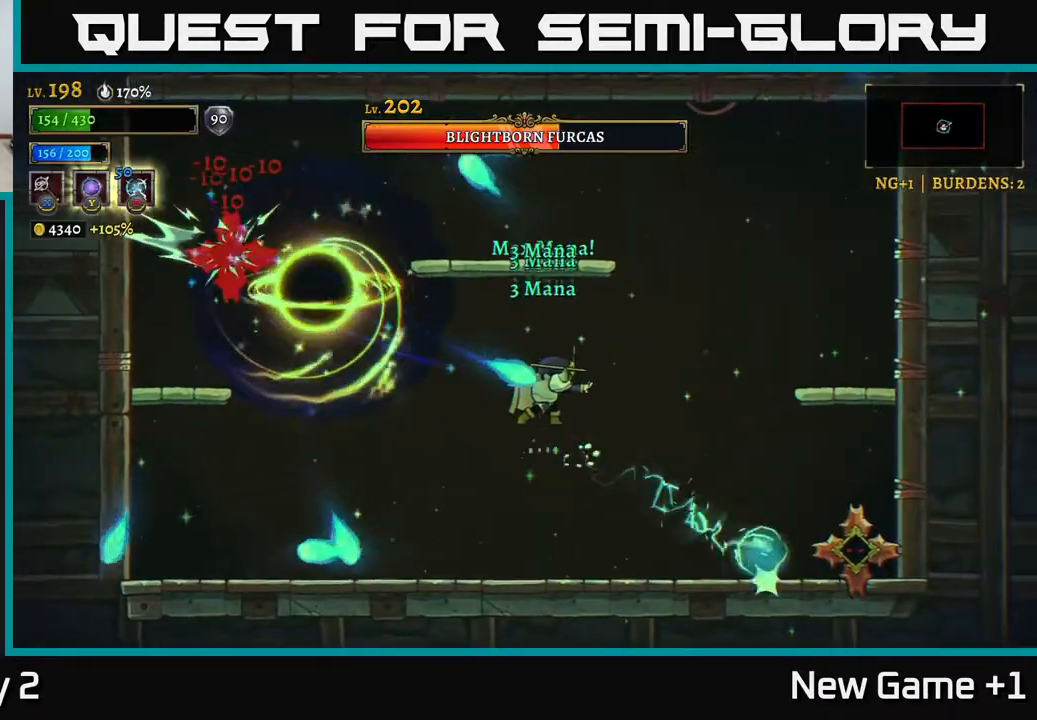
{"buttons": [], "left_stick": "center", "right_stick": "center", "events": [[417, "left_stick", "center"]]}
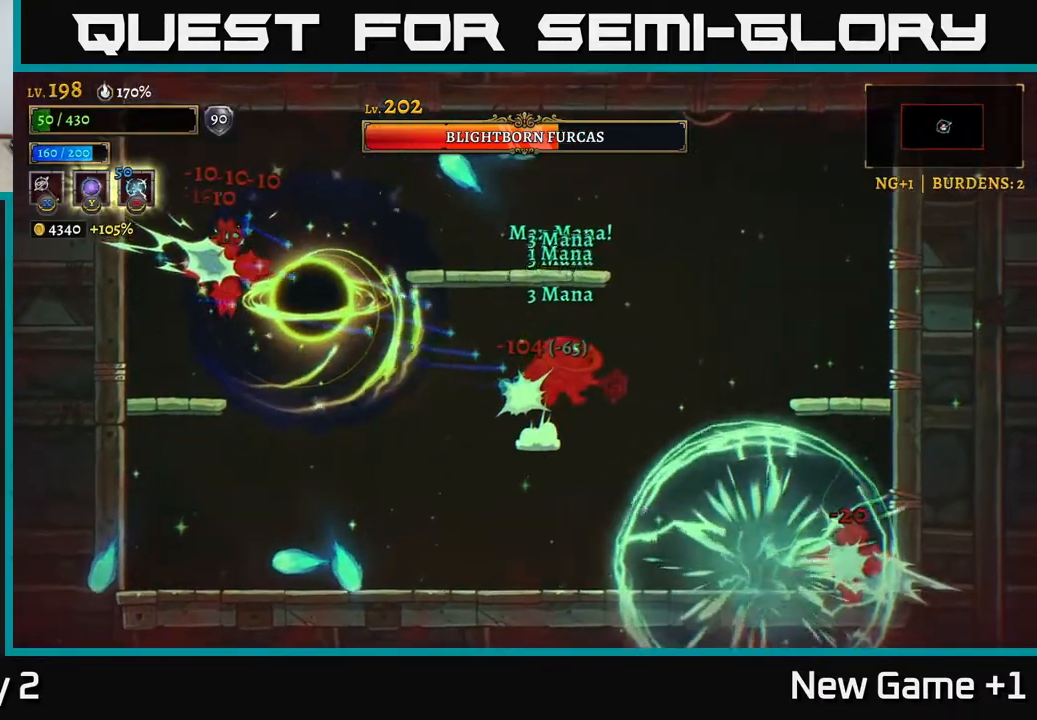
{"buttons": [], "left_stick": "down", "right_stick": "center", "events": [[17, "left_stick", "left"], [133, "A", "down"], [233, "A", "up"], [350, "left_stick", "down-right"], [483, "left_stick", "down"]]}
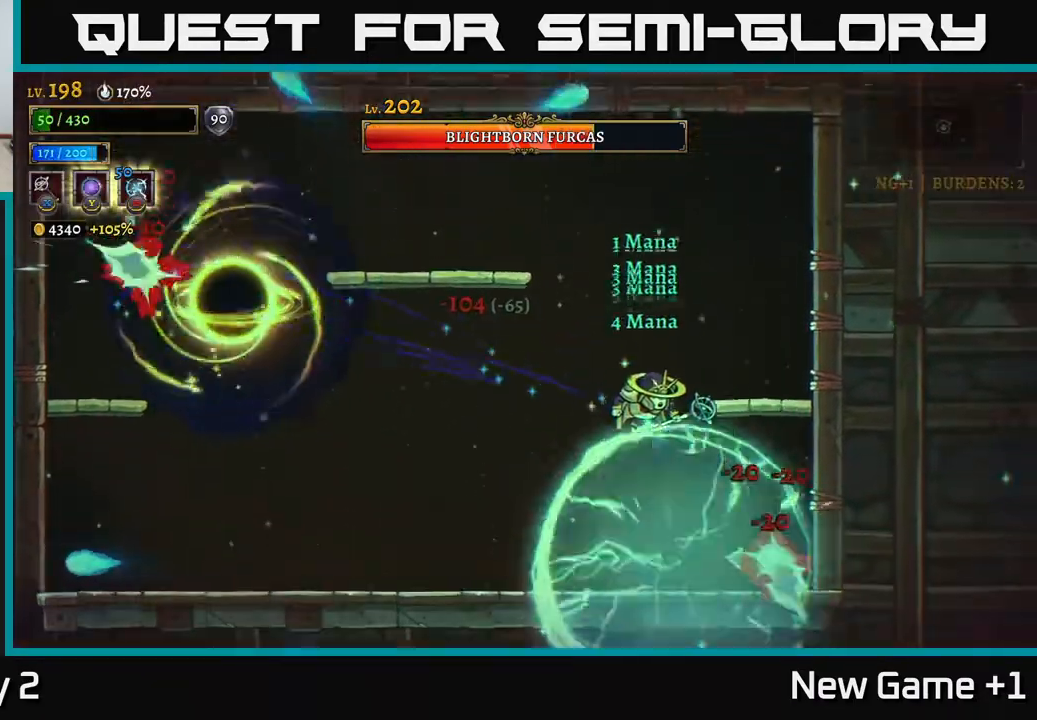
{"buttons": ["L2"], "left_stick": "left", "right_stick": "center", "events": [[17, "left_stick", "down-left"], [100, "left_stick", "left"], [233, "left_stick", "right"], [283, "X", "down"], [350, "X", "up"], [350, "left_stick", "center"], [400, "left_stick", "left"], [433, "L2", "down"]]}
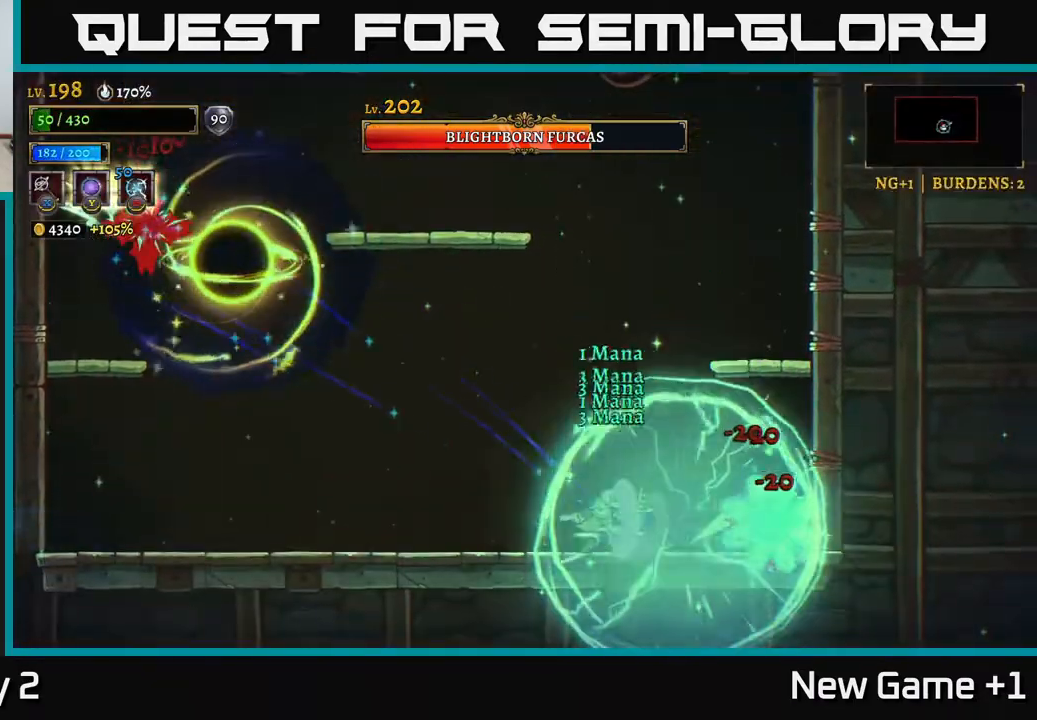
{"buttons": [], "left_stick": "left", "right_stick": "center", "events": [[83, "L2", "up"]]}
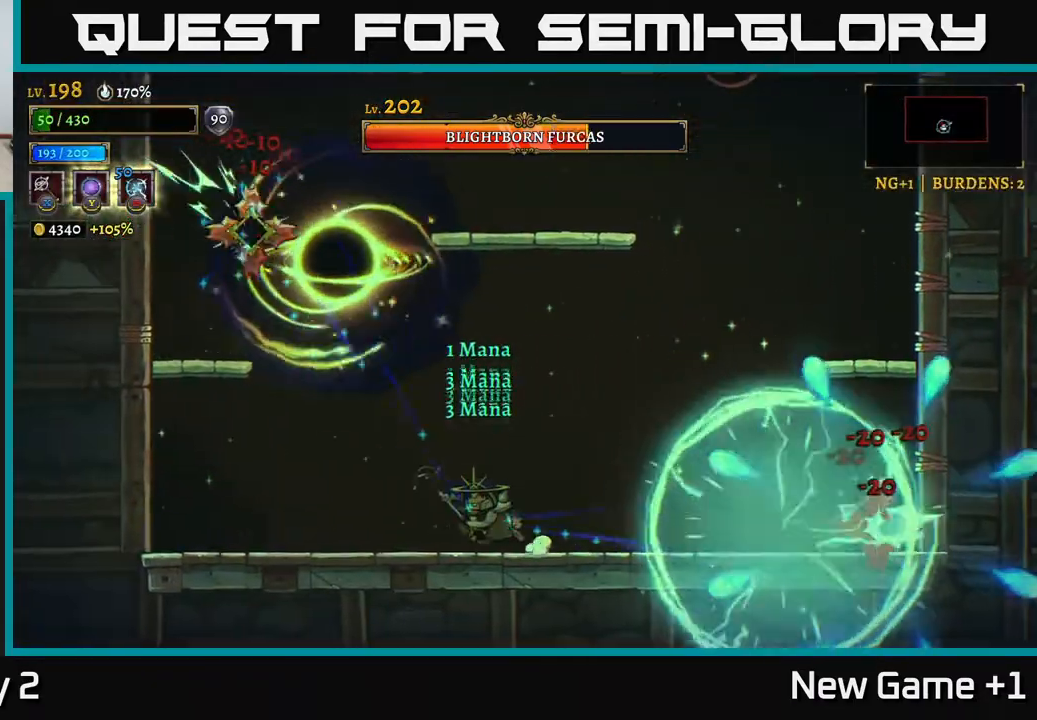
{"buttons": [], "left_stick": "right", "right_stick": "center", "events": [[100, "left_stick", "right"]]}
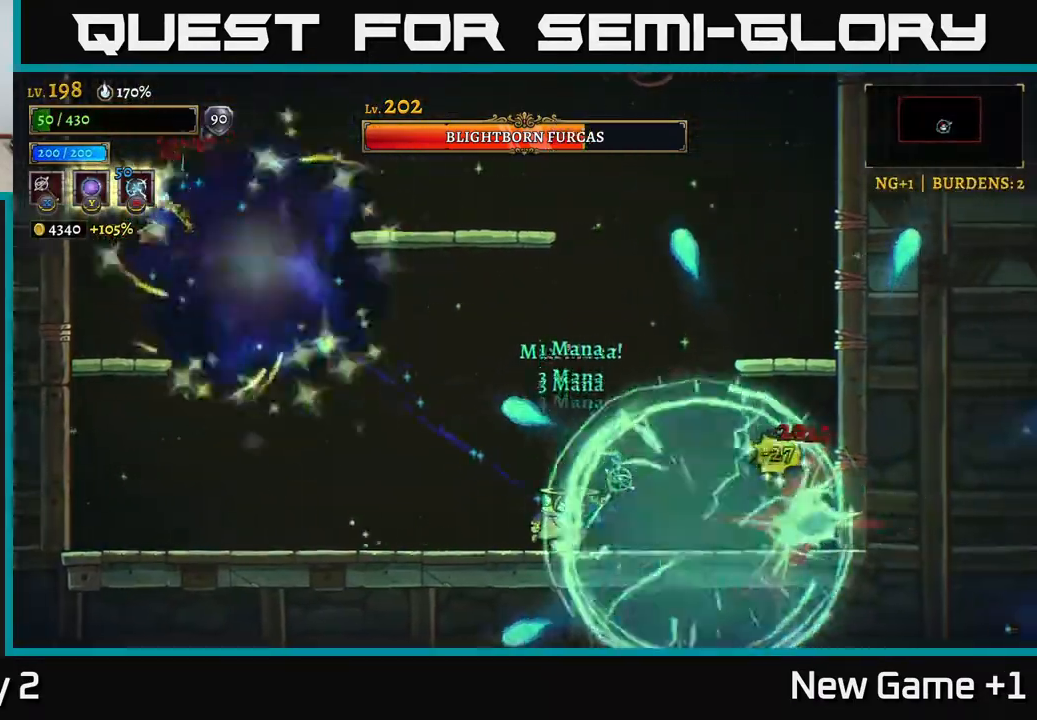
{"buttons": [], "left_stick": "center", "right_stick": "center", "events": [[217, "X", "down"], [333, "X", "up"], [333, "left_stick", "center"]]}
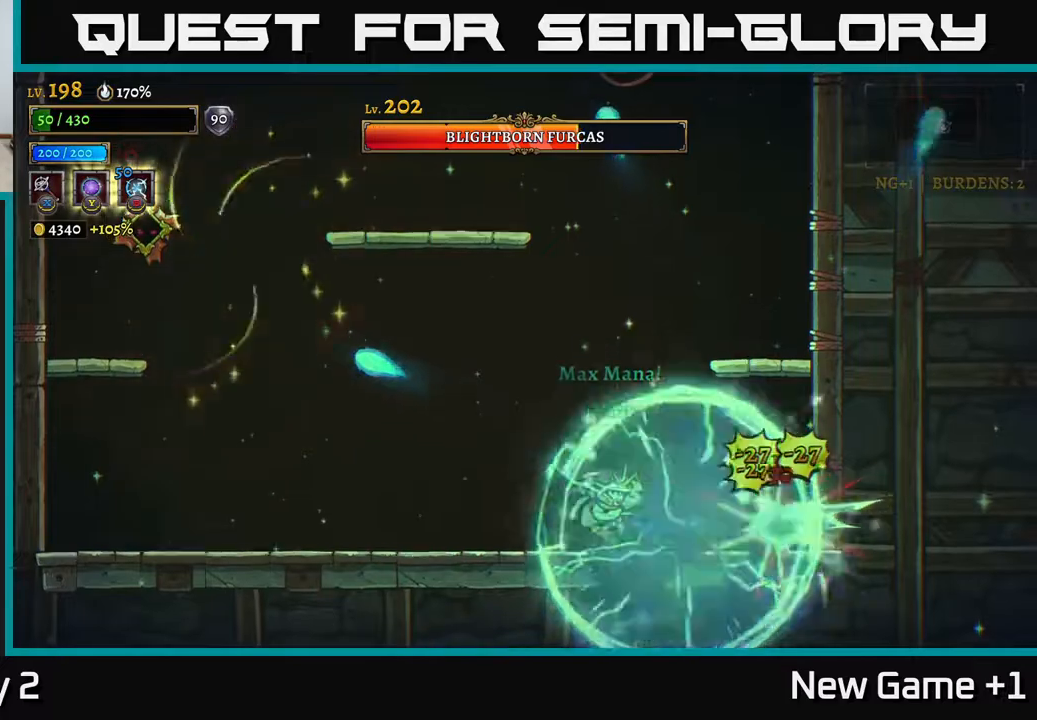
{"buttons": [], "left_stick": "left", "right_stick": "center", "events": [[83, "left_stick", "left"]]}
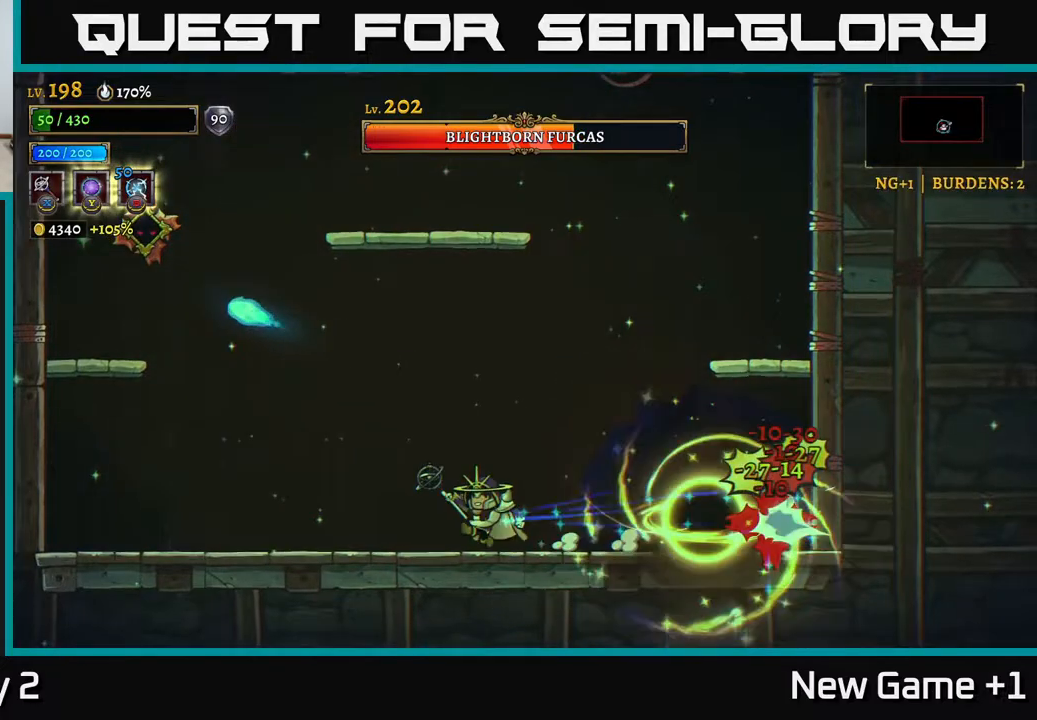
{"buttons": [], "left_stick": "left", "right_stick": "center", "events": []}
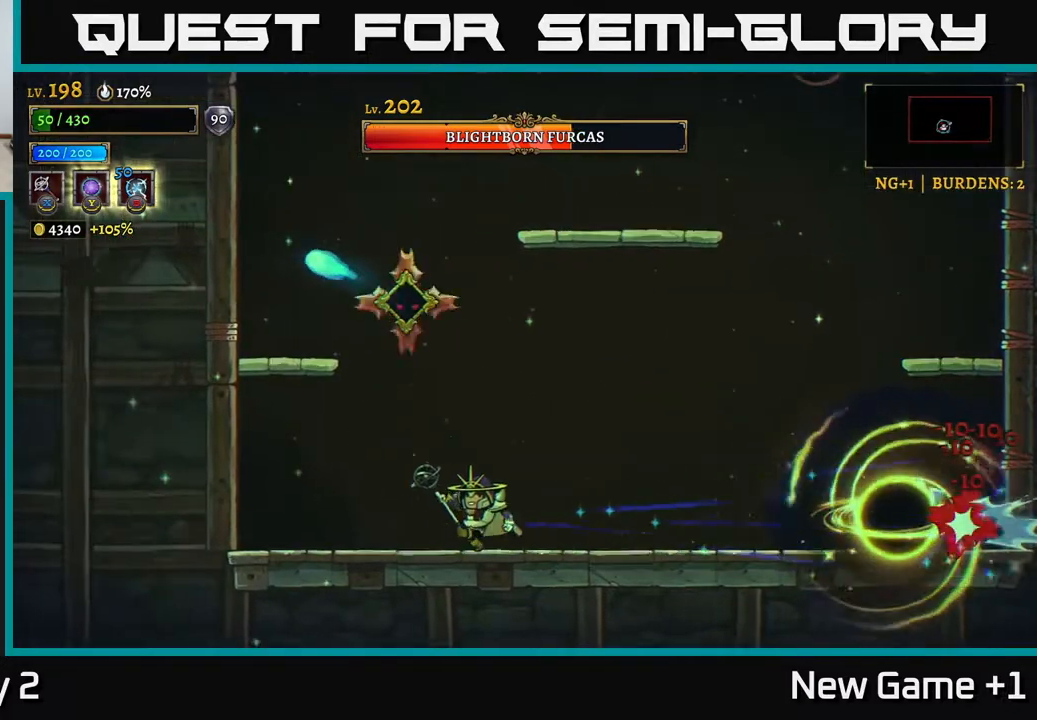
{"buttons": [], "left_stick": "right", "right_stick": "center", "events": [[433, "left_stick", "right"]]}
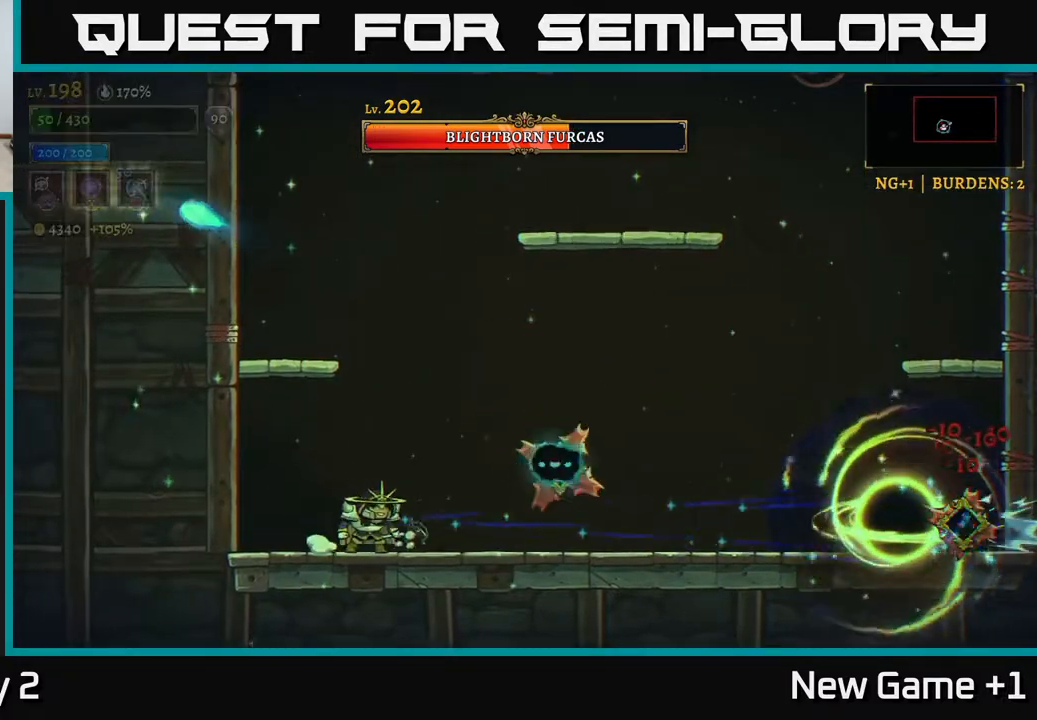
{"buttons": ["A"], "left_stick": "left", "right_stick": "center", "events": [[33, "left_stick", "center"], [150, "left_stick", "left"], [333, "left_stick", "center"], [400, "left_stick", "left"], [417, "A", "down"]]}